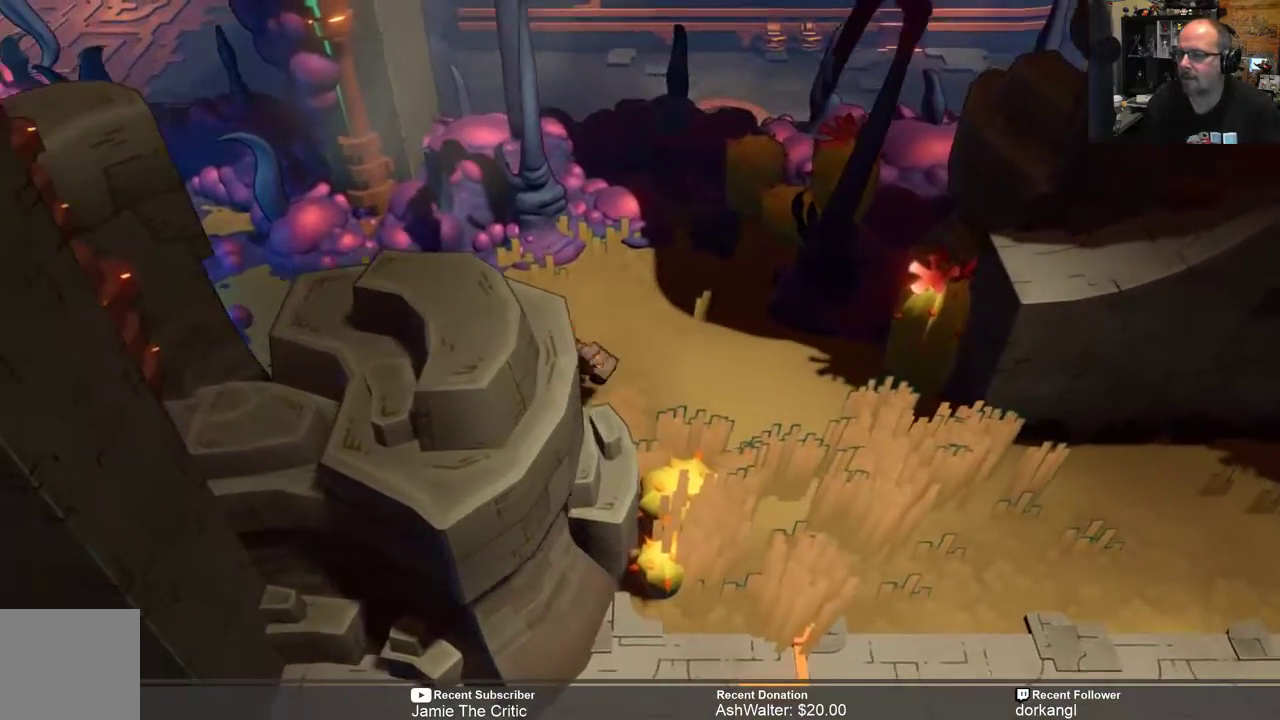
Gameplay with a controller (Xbox layout); each line is a JSON object with the inputs held at the frame after it. "events" lists button and stick changes between this image and that frame as [ms after this image, input, new state], when the widget could be followed in between.
{"buttons": ["R2"], "left_stick": "left", "right_stick": "center", "events": []}
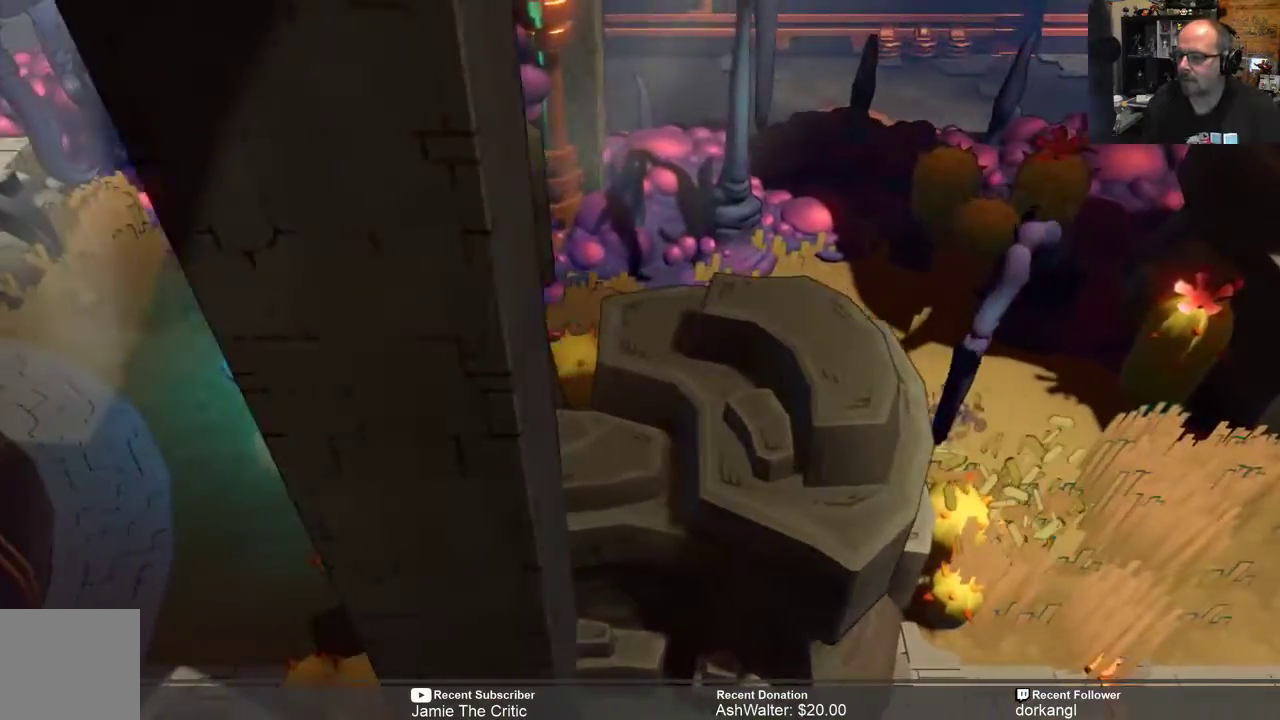
{"buttons": ["R2"], "left_stick": "left", "right_stick": "center", "events": []}
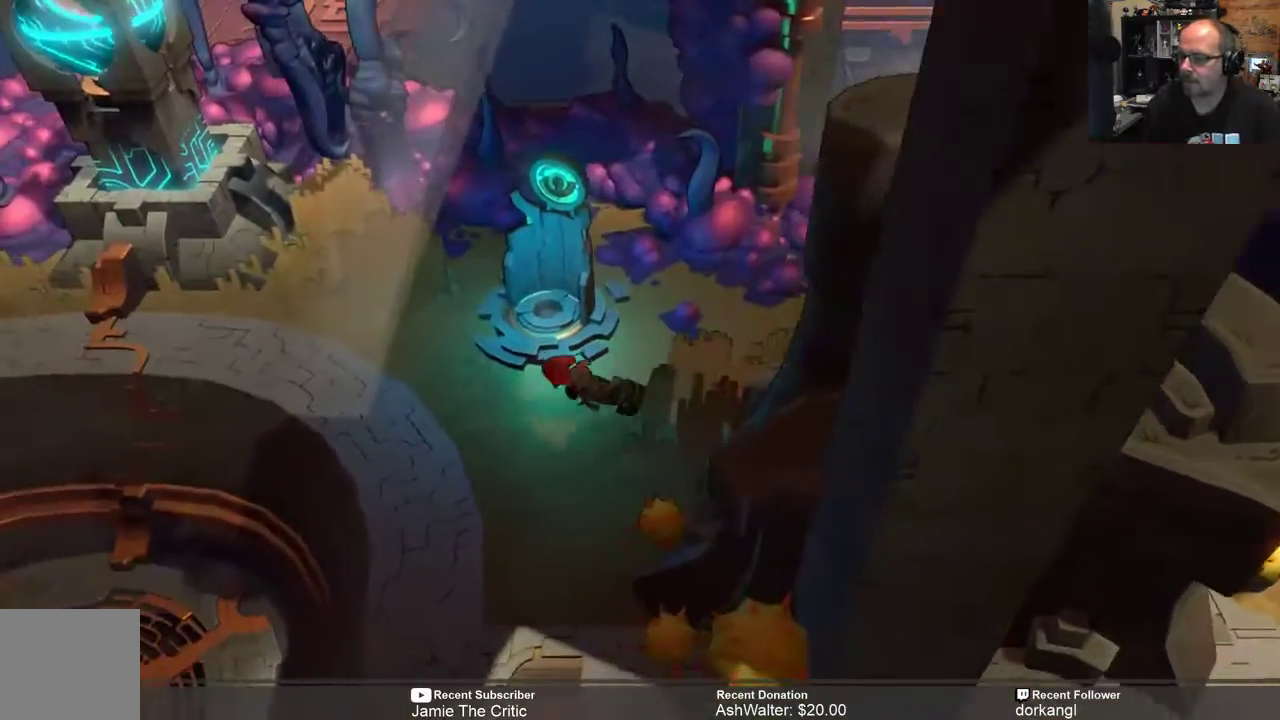
{"buttons": ["R2"], "left_stick": "center", "right_stick": "center", "events": [[167, "left_stick", "center"]]}
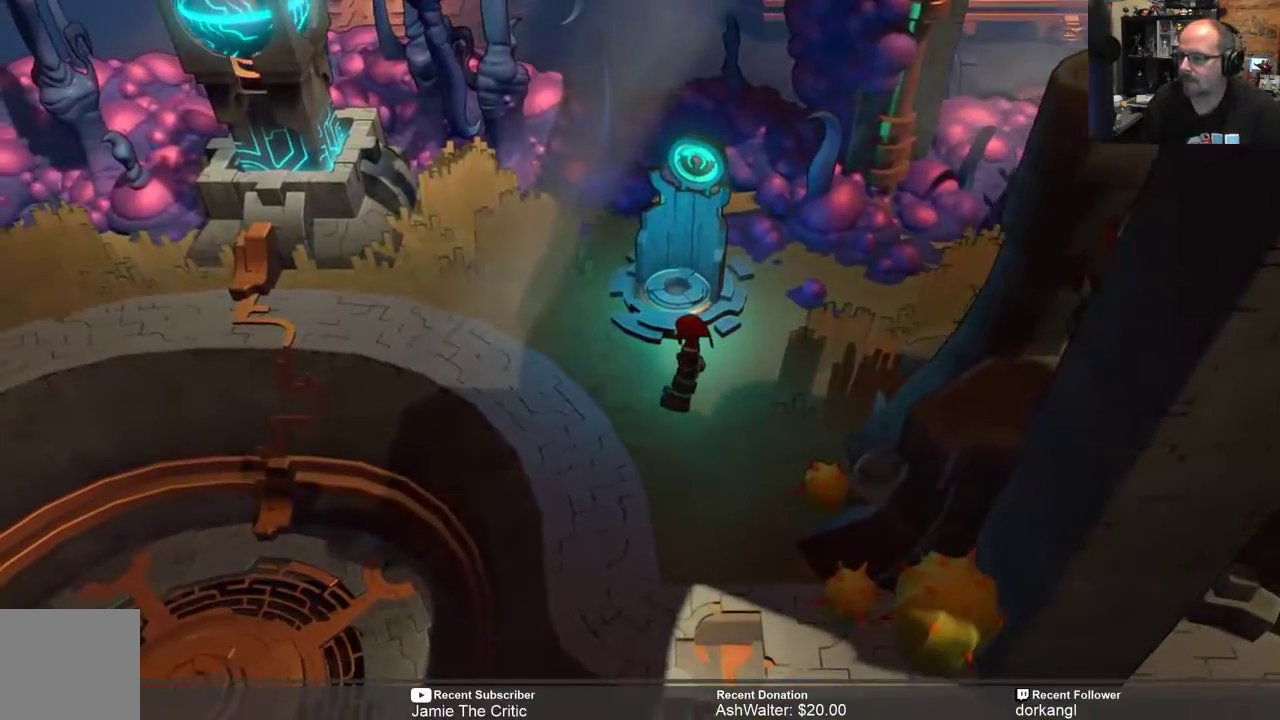
{"buttons": ["R2"], "left_stick": "center", "right_stick": "center", "events": [[83, "left_stick", "left"], [267, "left_stick", "center"]]}
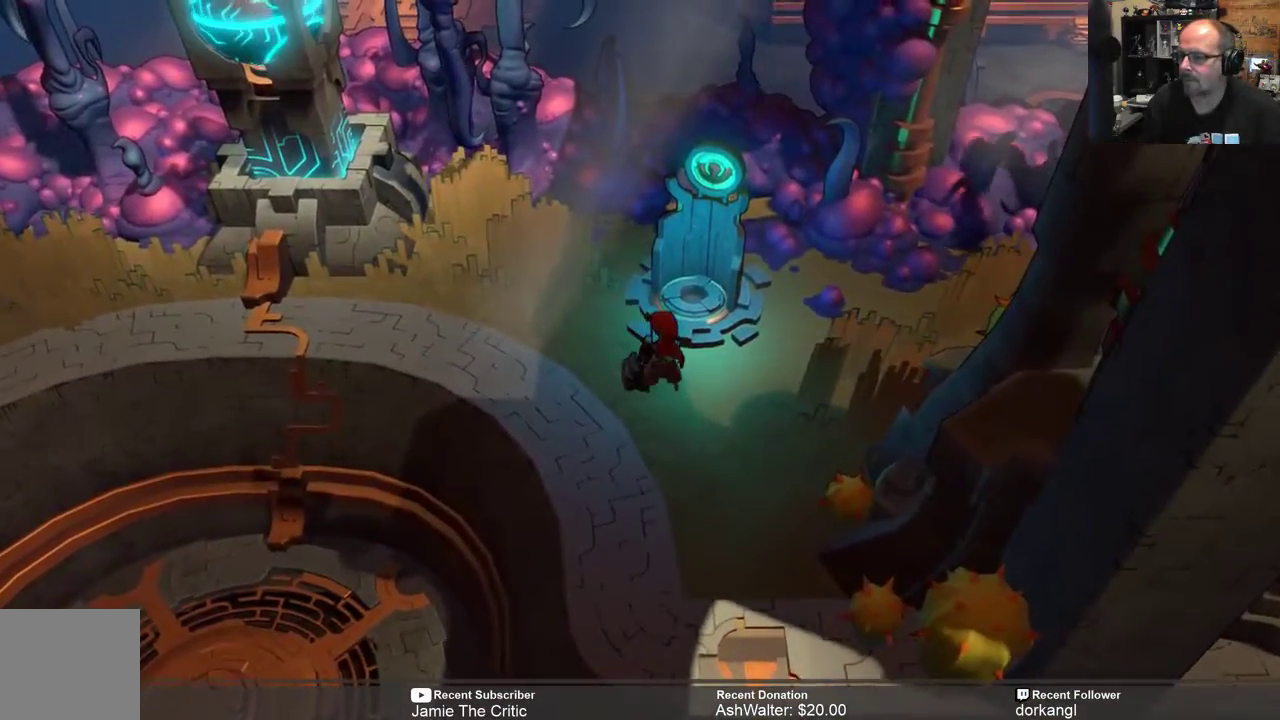
{"buttons": ["R2"], "left_stick": "down", "right_stick": "center", "events": [[67, "left_stick", "down"]]}
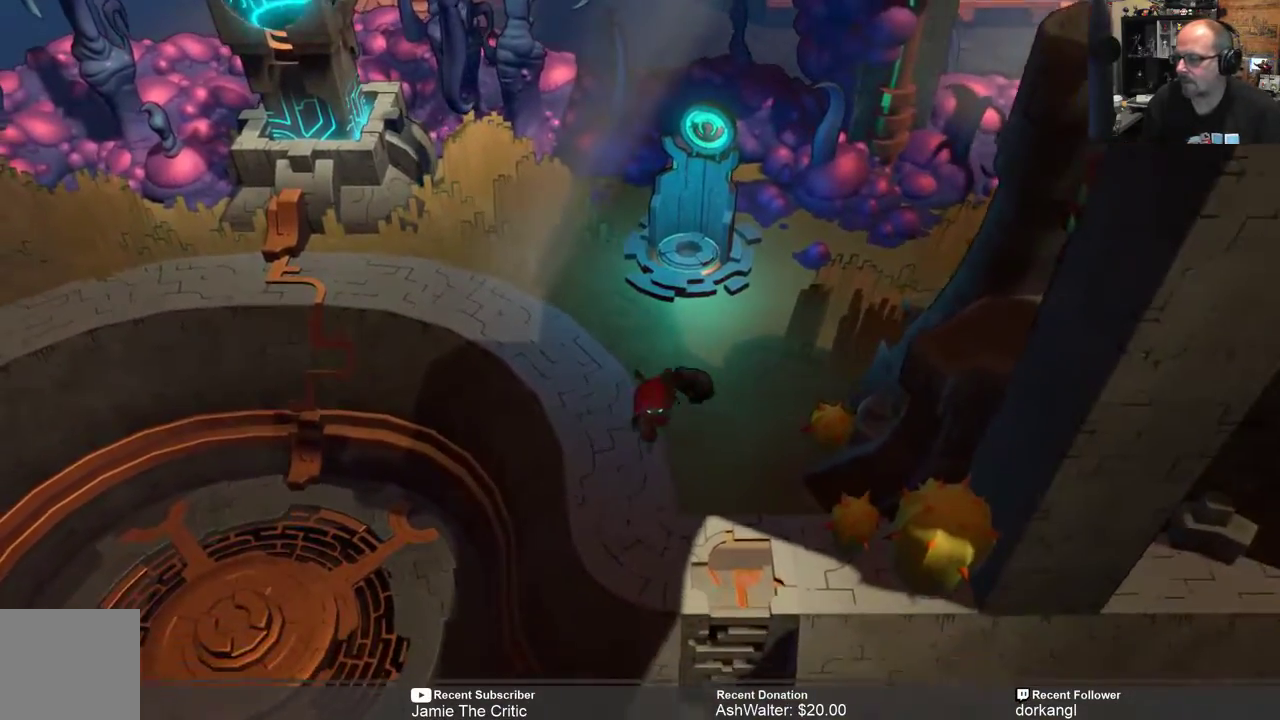
{"buttons": ["R2"], "left_stick": "down", "right_stick": "center", "events": []}
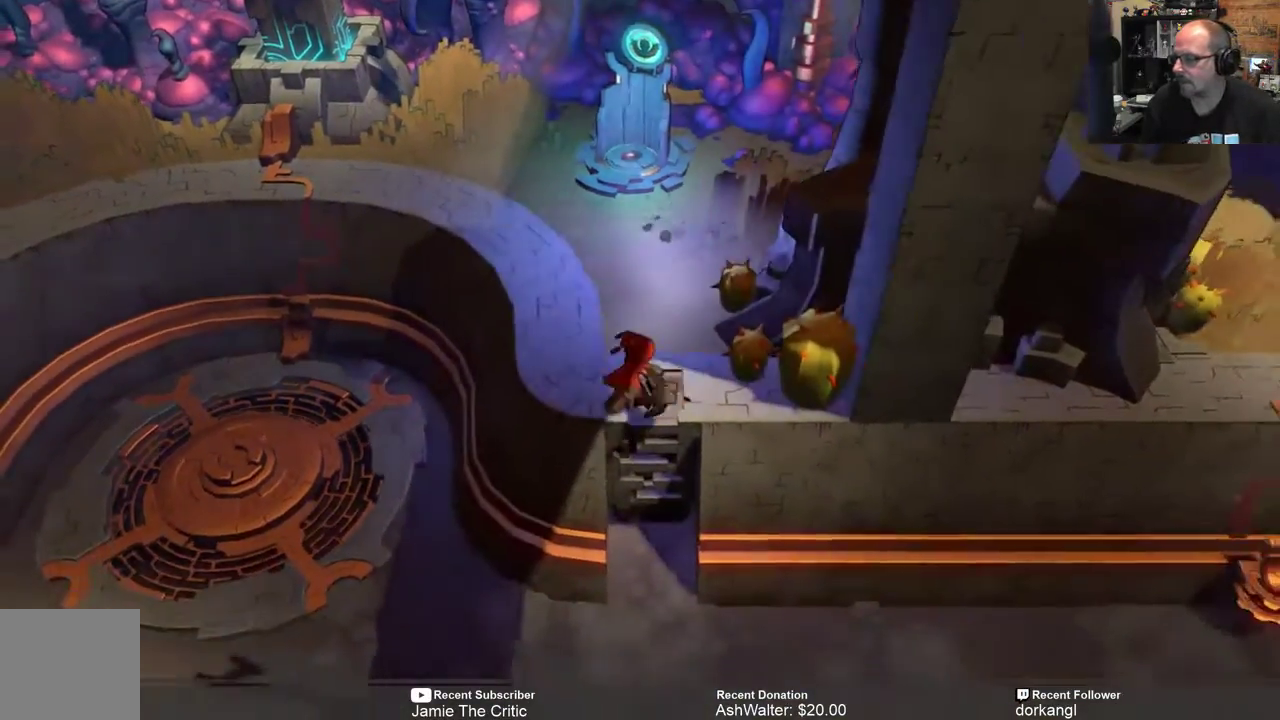
{"buttons": ["R2"], "left_stick": "down", "right_stick": "center", "events": []}
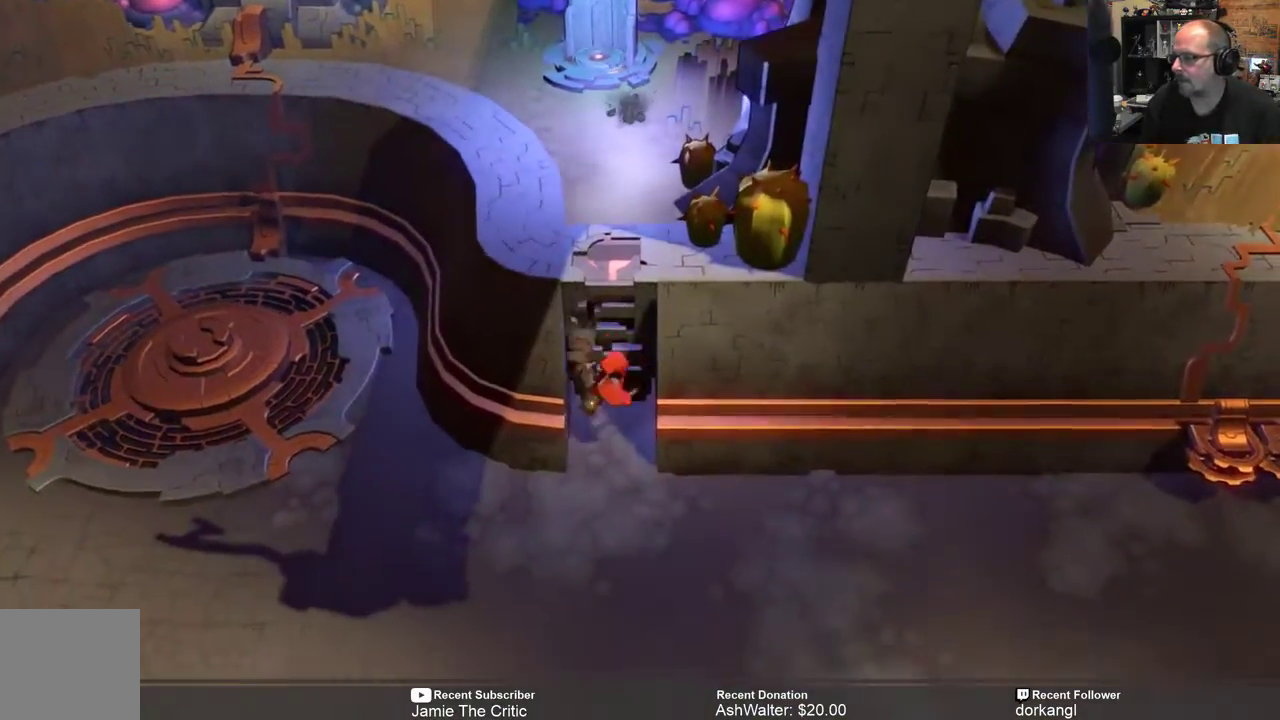
{"buttons": ["R2"], "left_stick": "down-right", "right_stick": "center", "events": [[183, "left_stick", "down-right"]]}
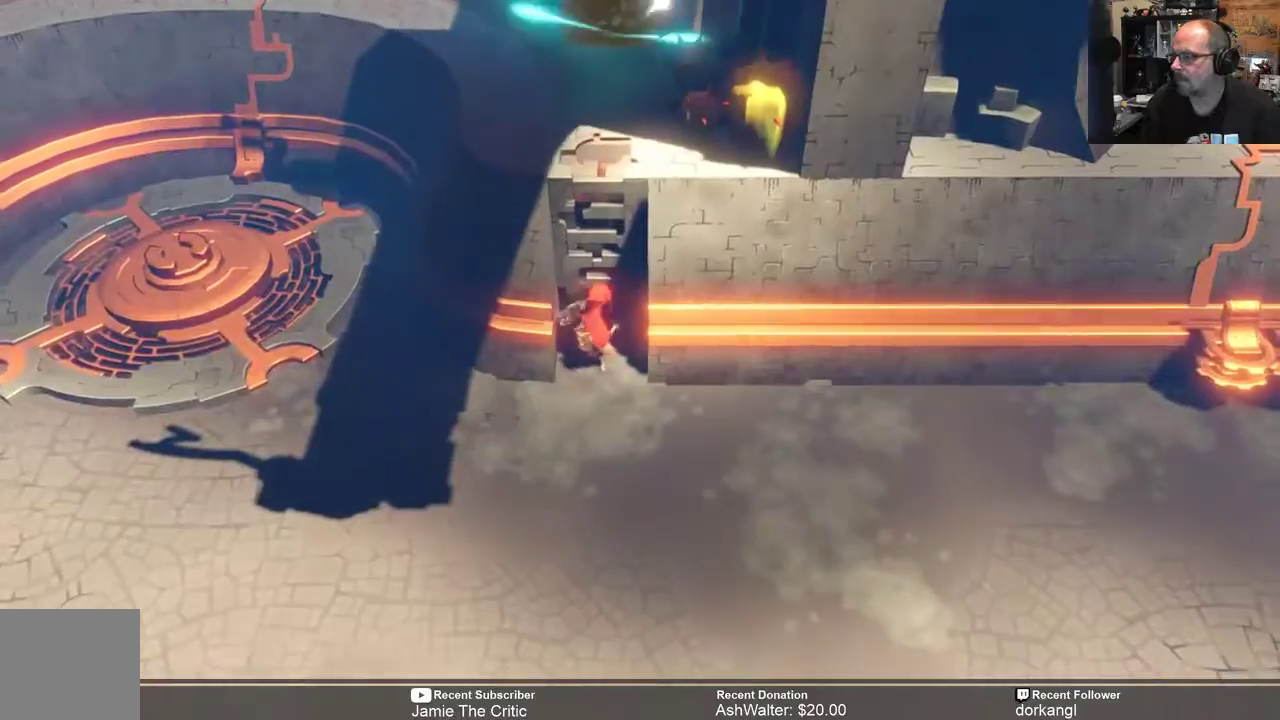
{"buttons": ["R2"], "left_stick": "down-right", "right_stick": "center", "events": []}
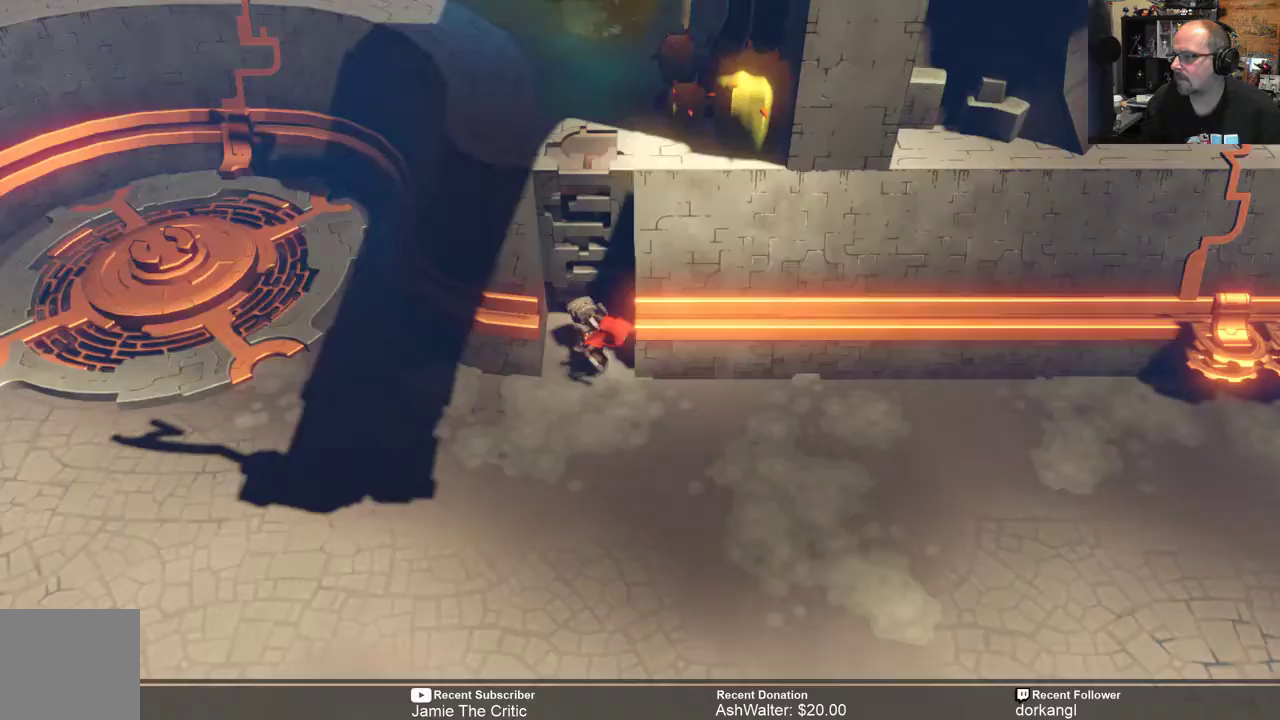
{"buttons": ["R2"], "left_stick": "right", "right_stick": "center", "events": [[433, "left_stick", "right"]]}
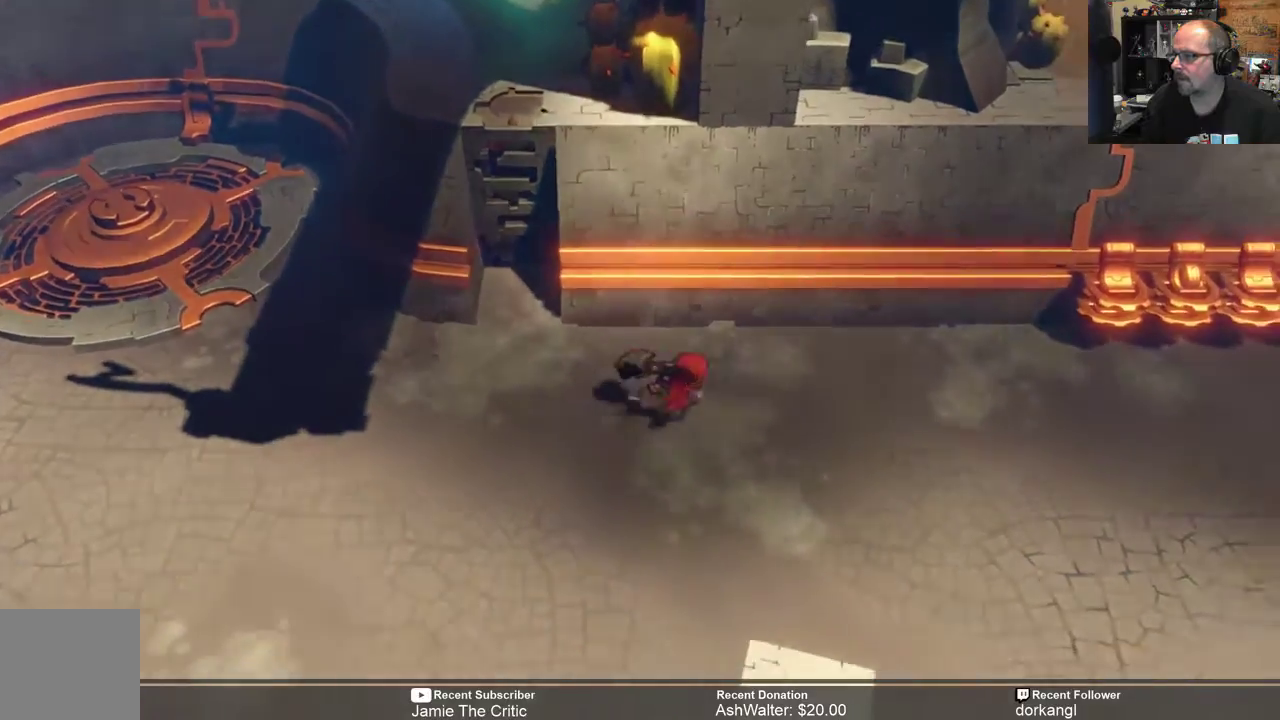
{"buttons": ["R2"], "left_stick": "right", "right_stick": "center", "events": []}
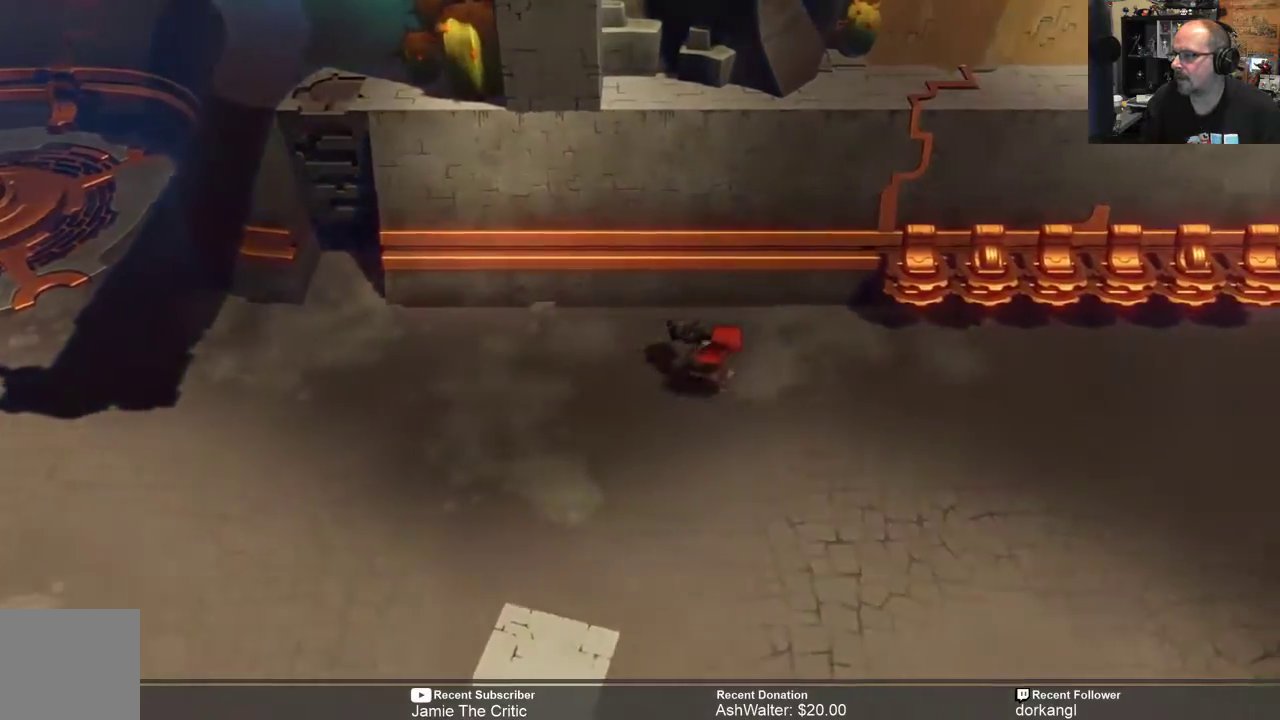
{"buttons": ["R2"], "left_stick": "right", "right_stick": "center", "events": []}
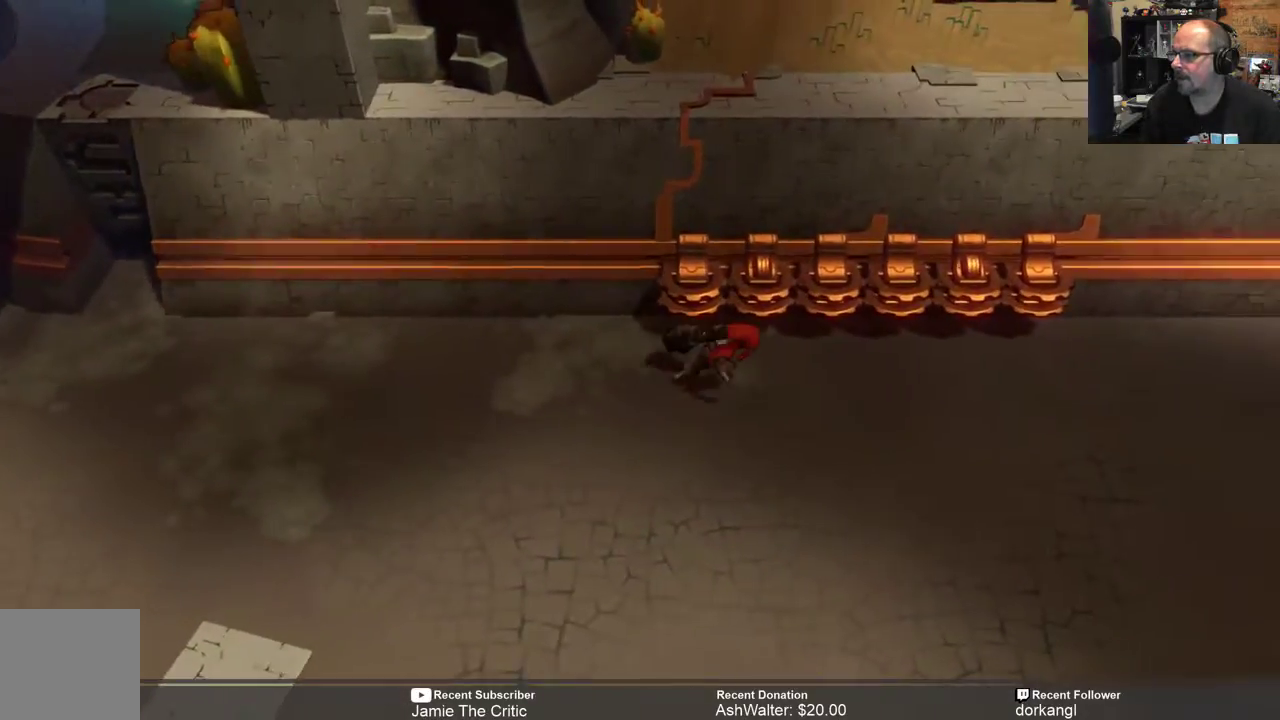
{"buttons": ["R2"], "left_stick": "right", "right_stick": "center", "events": []}
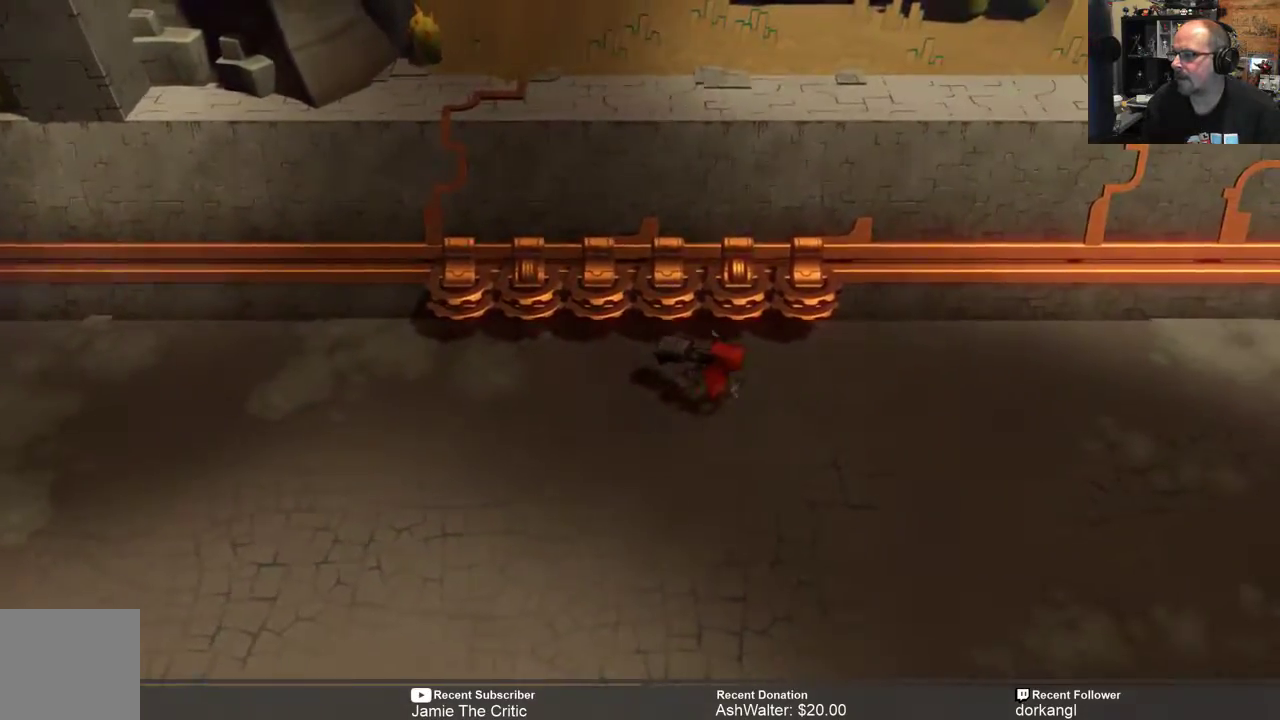
{"buttons": ["R2"], "left_stick": "right", "right_stick": "center", "events": []}
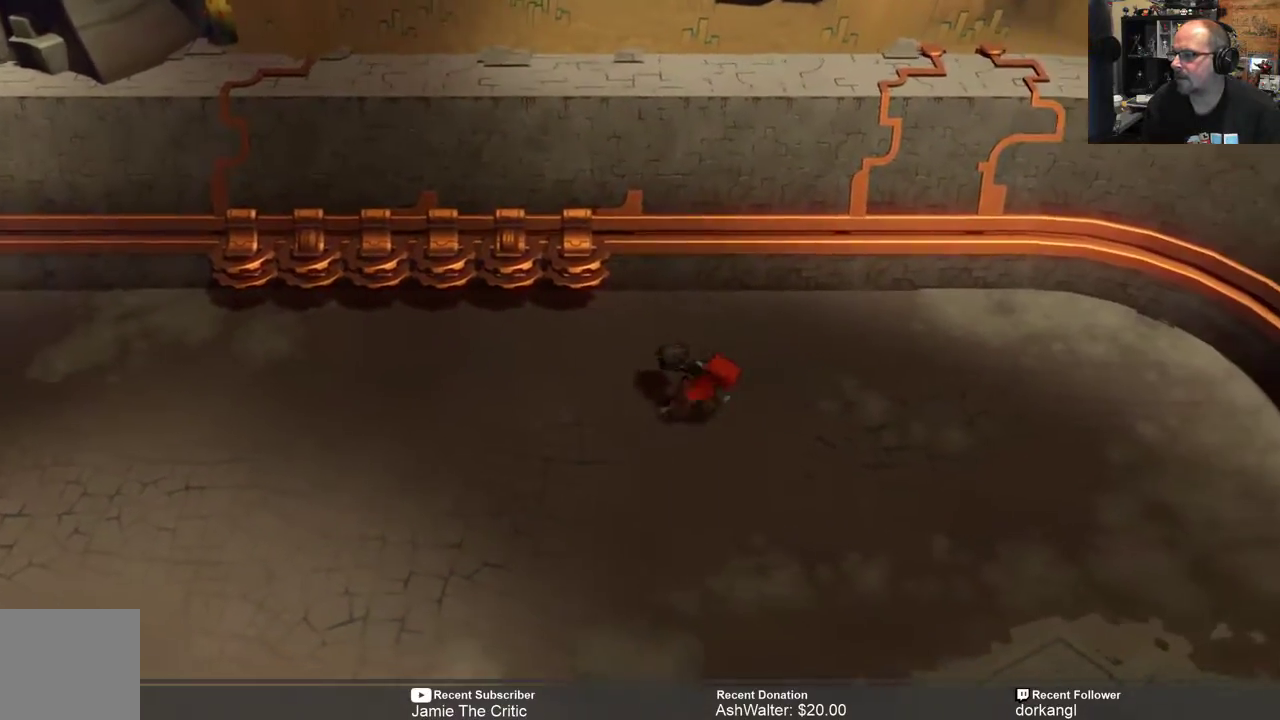
{"buttons": ["R2"], "left_stick": "right", "right_stick": "center", "events": []}
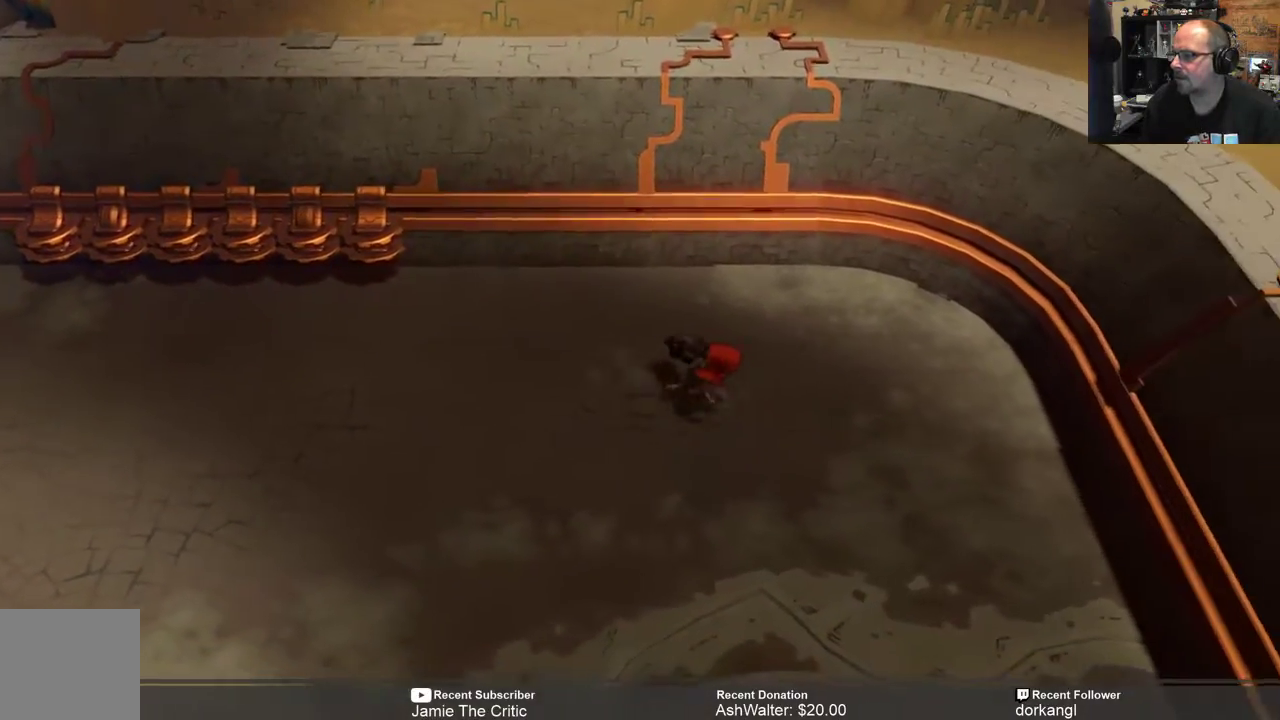
{"buttons": ["R2"], "left_stick": "down-right", "right_stick": "center", "events": [[83, "left_stick", "down-right"]]}
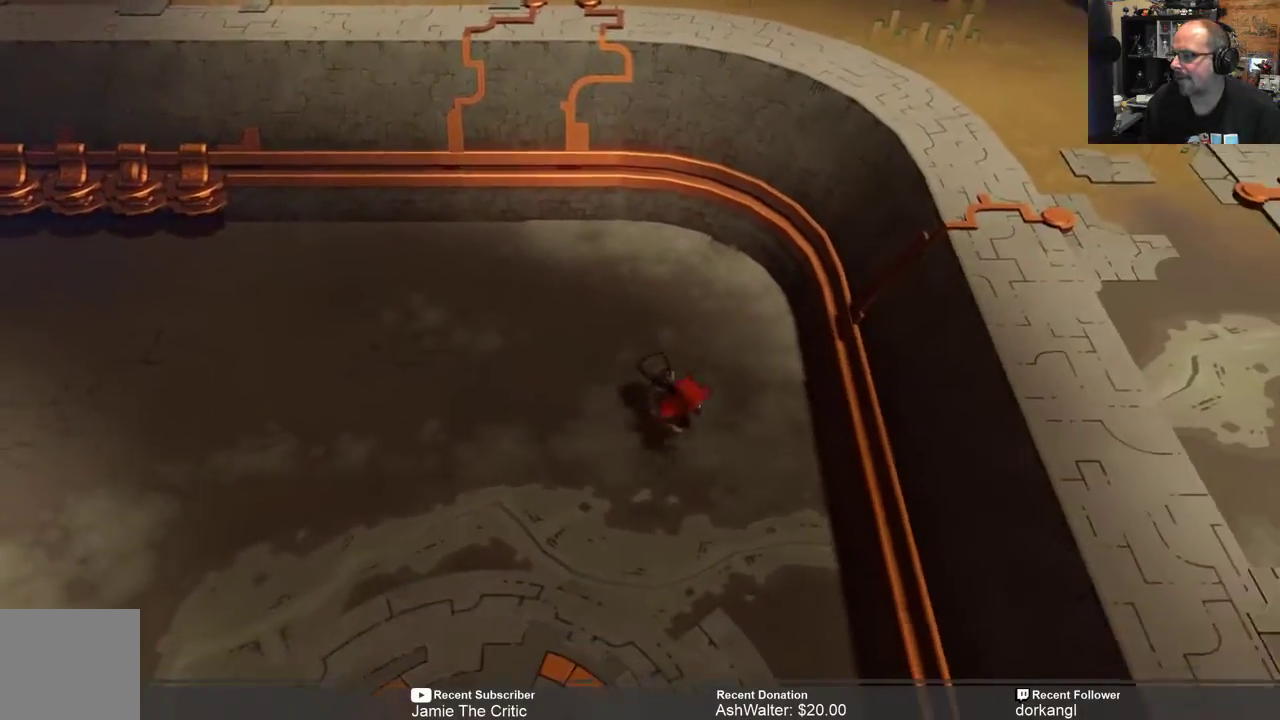
{"buttons": ["R2"], "left_stick": "center", "right_stick": "center", "events": [[267, "left_stick", "center"]]}
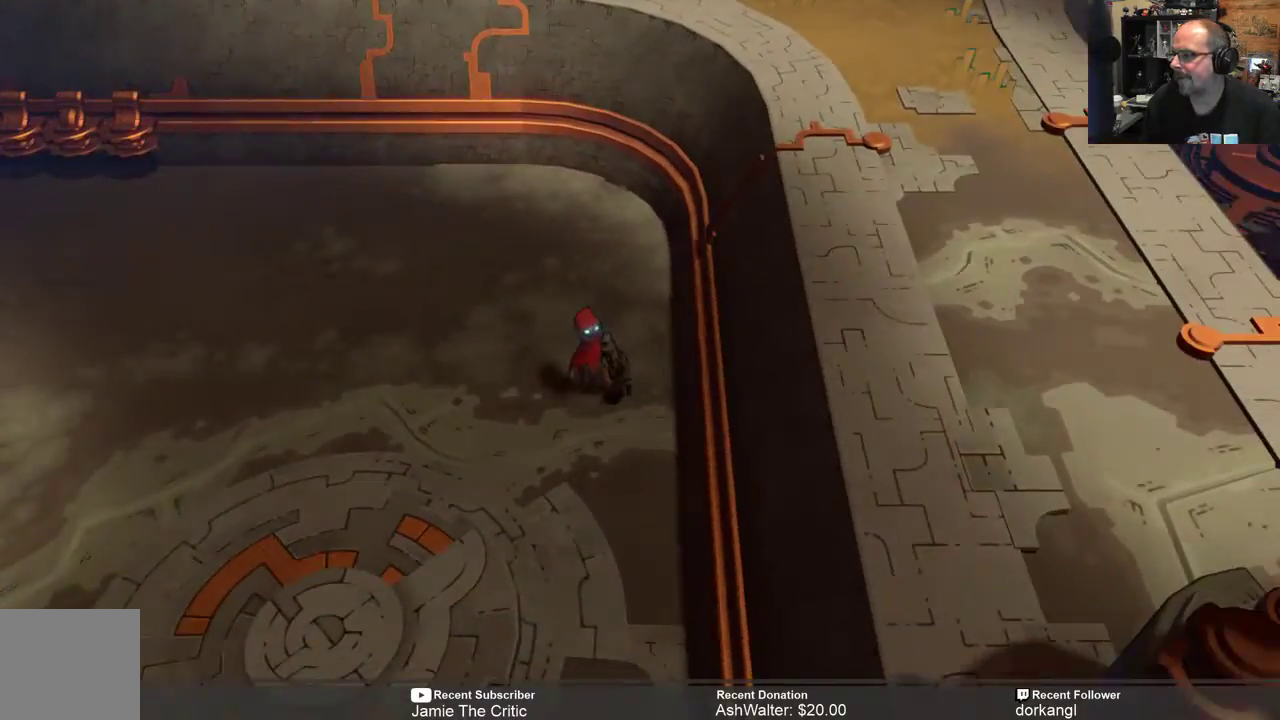
{"buttons": ["R2"], "left_stick": "left", "right_stick": "center", "events": [[133, "left_stick", "left"]]}
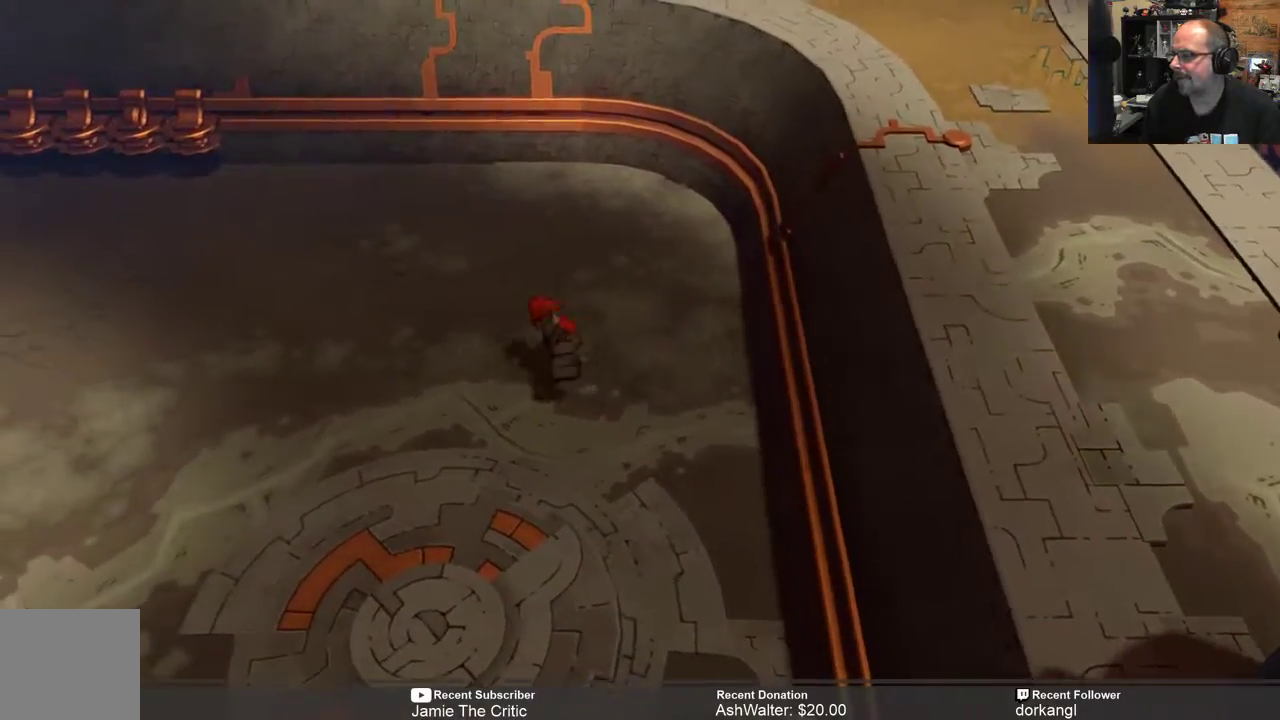
{"buttons": ["R2"], "left_stick": "up-left", "right_stick": "center"}
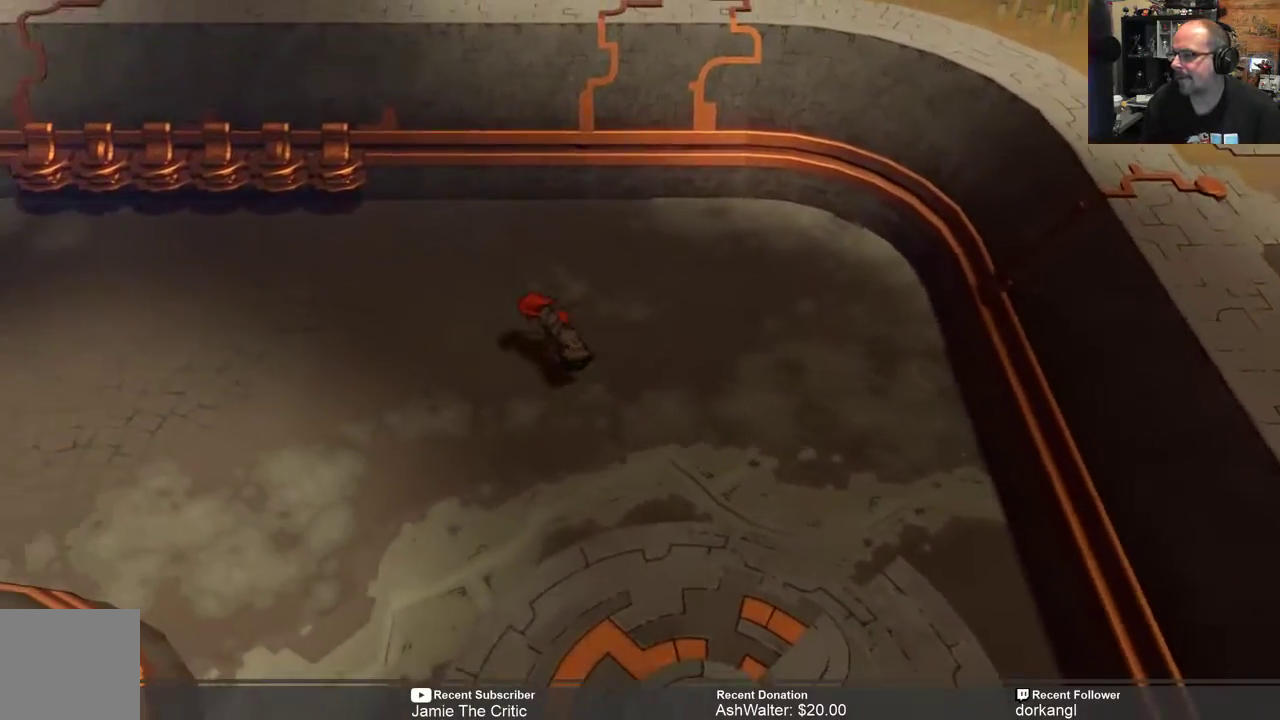
{"buttons": ["R2"], "left_stick": "up-left", "right_stick": "center", "events": []}
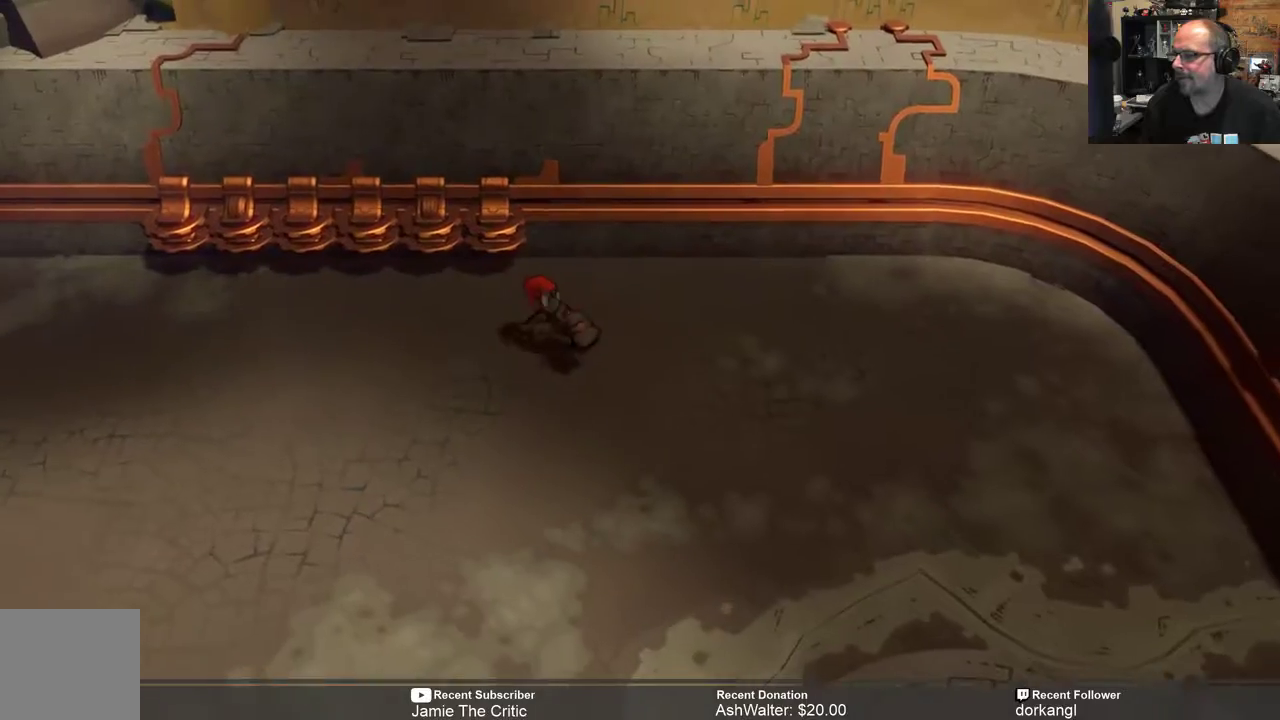
{"buttons": ["R2"], "left_stick": "left", "right_stick": "center", "events": [[50, "left_stick", "left"]]}
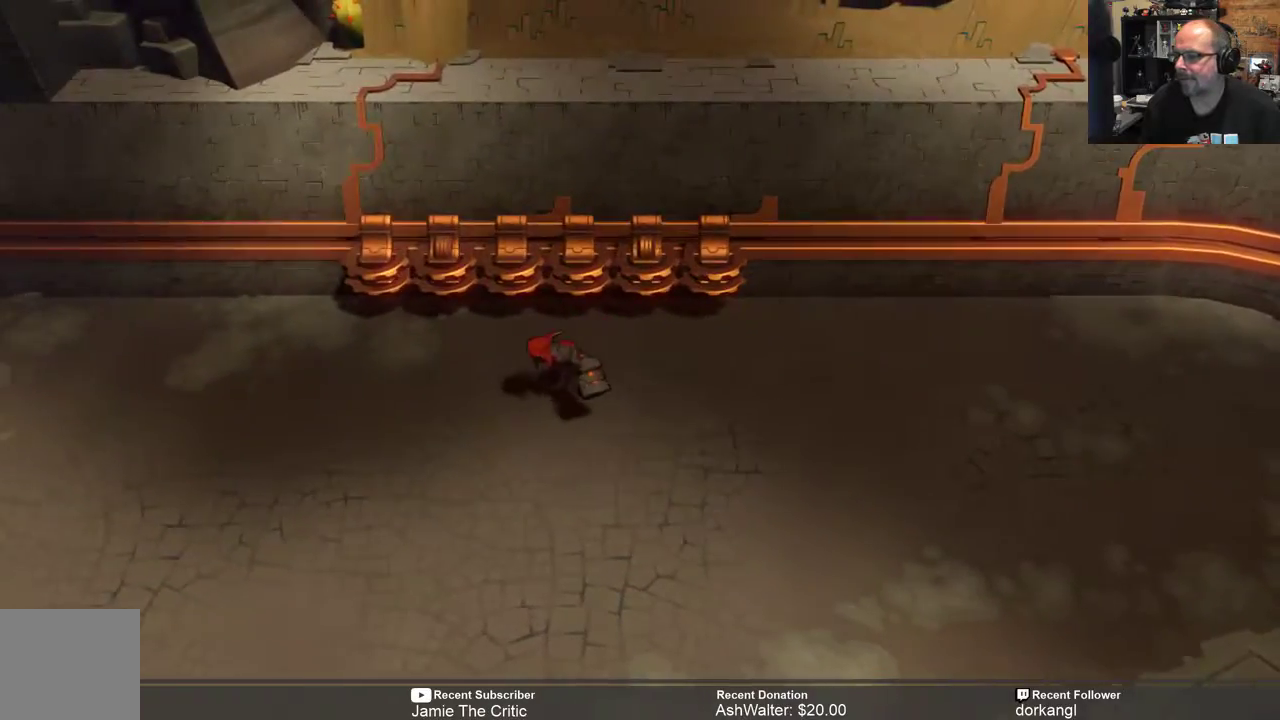
{"buttons": ["R2"], "left_stick": "left", "right_stick": "center", "events": []}
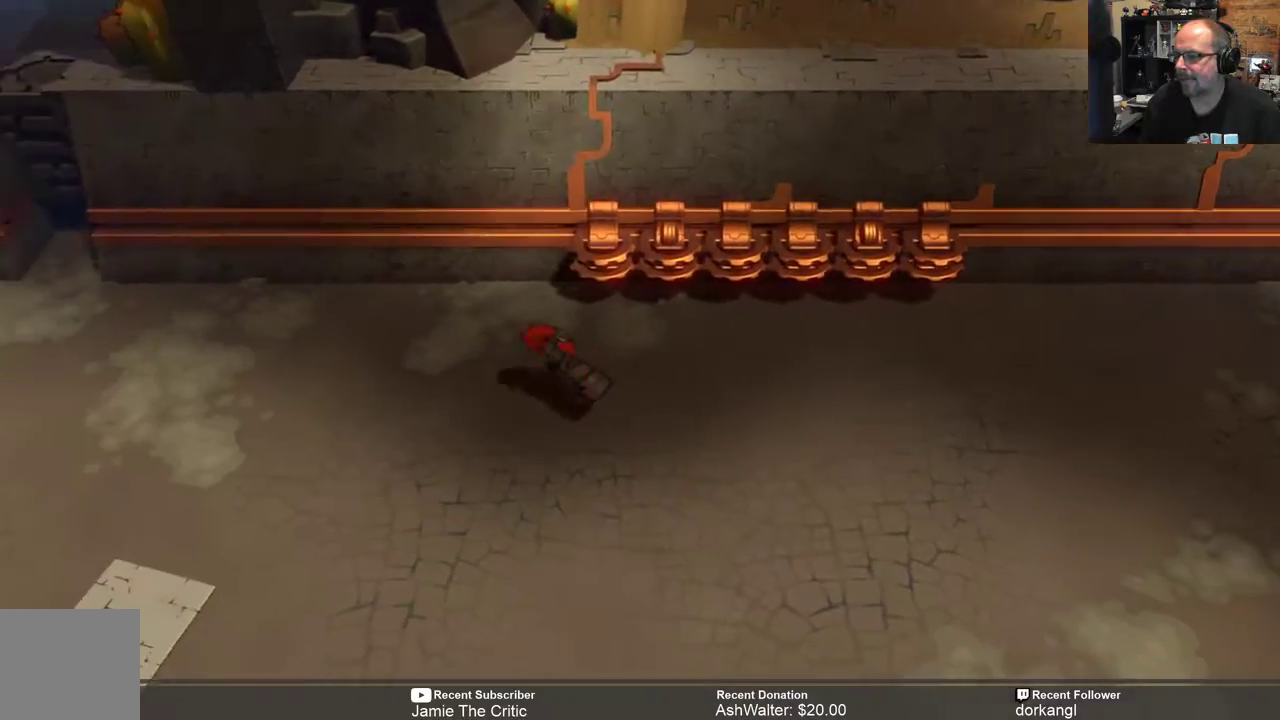
{"buttons": ["R2"], "left_stick": "left", "right_stick": "center", "events": []}
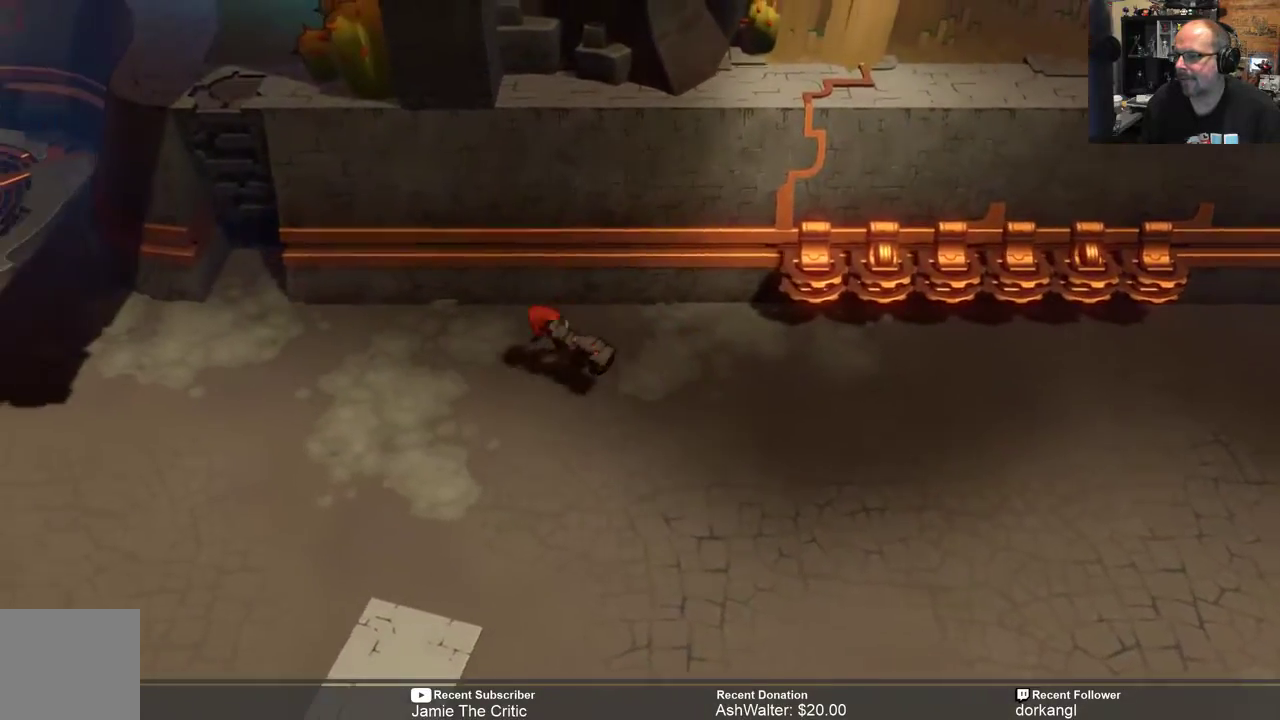
{"buttons": ["R2"], "left_stick": "left", "right_stick": "center", "events": []}
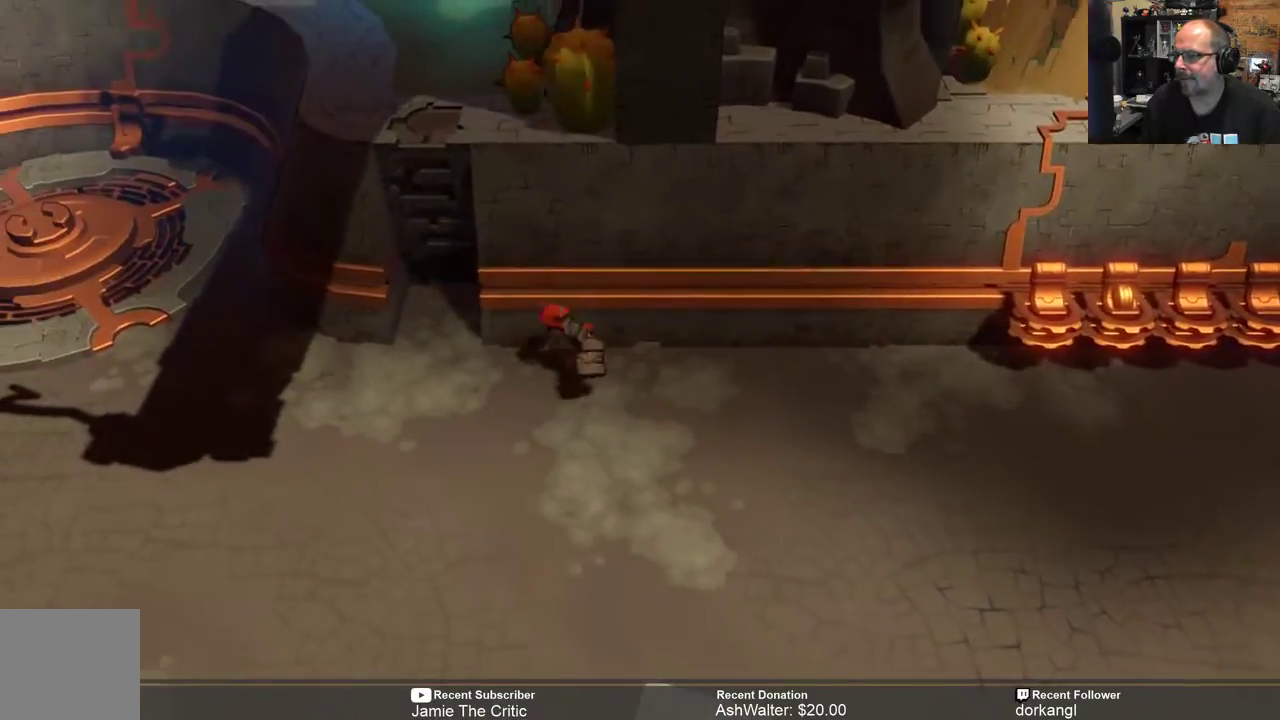
{"buttons": ["R2"], "left_stick": "up", "right_stick": "center", "events": [[267, "left_stick", "up-left"], [500, "left_stick", "up"]]}
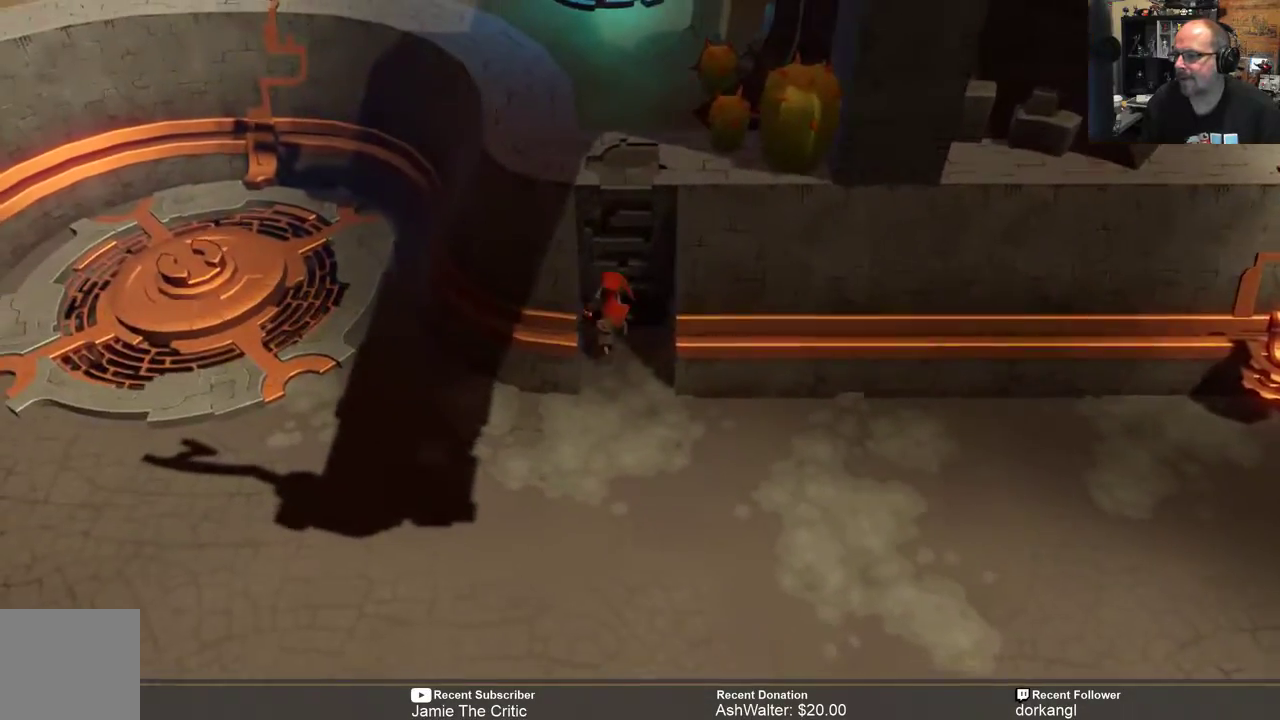
{"buttons": ["R2"], "left_stick": "up", "right_stick": "center", "events": []}
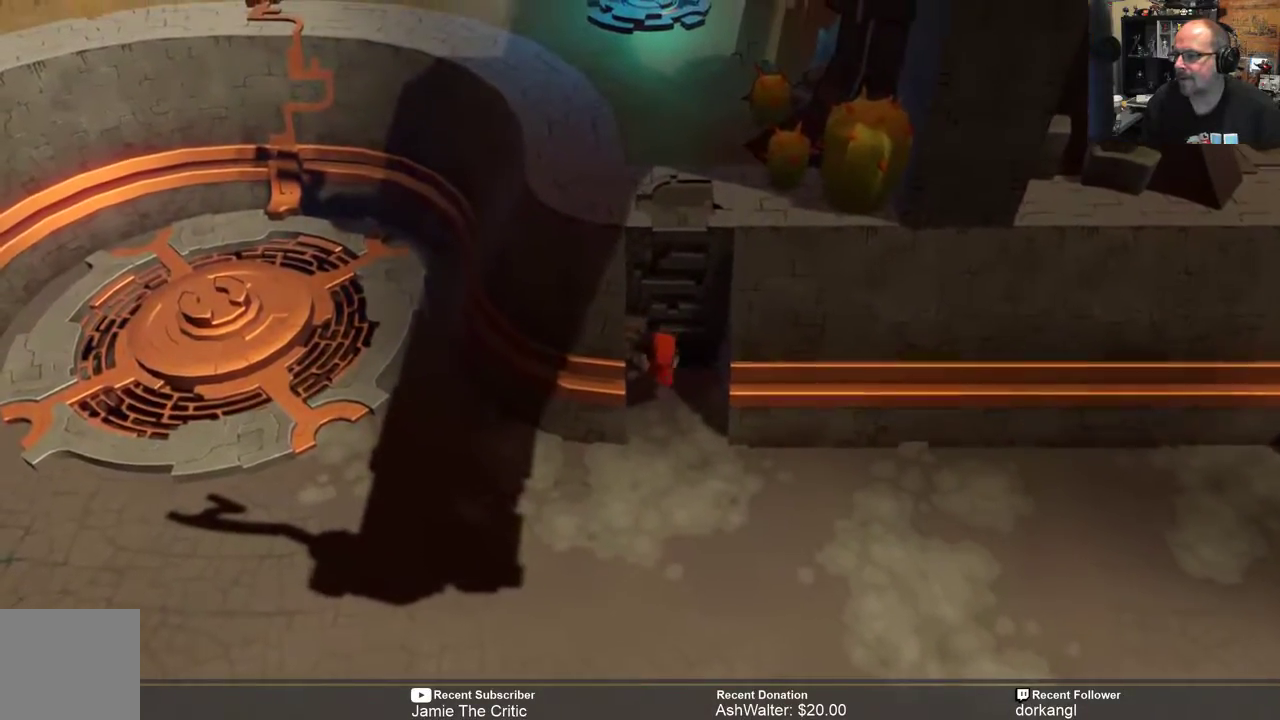
{"buttons": ["R2"], "left_stick": "up-right", "right_stick": "center", "events": [[133, "left_stick", "up-right"]]}